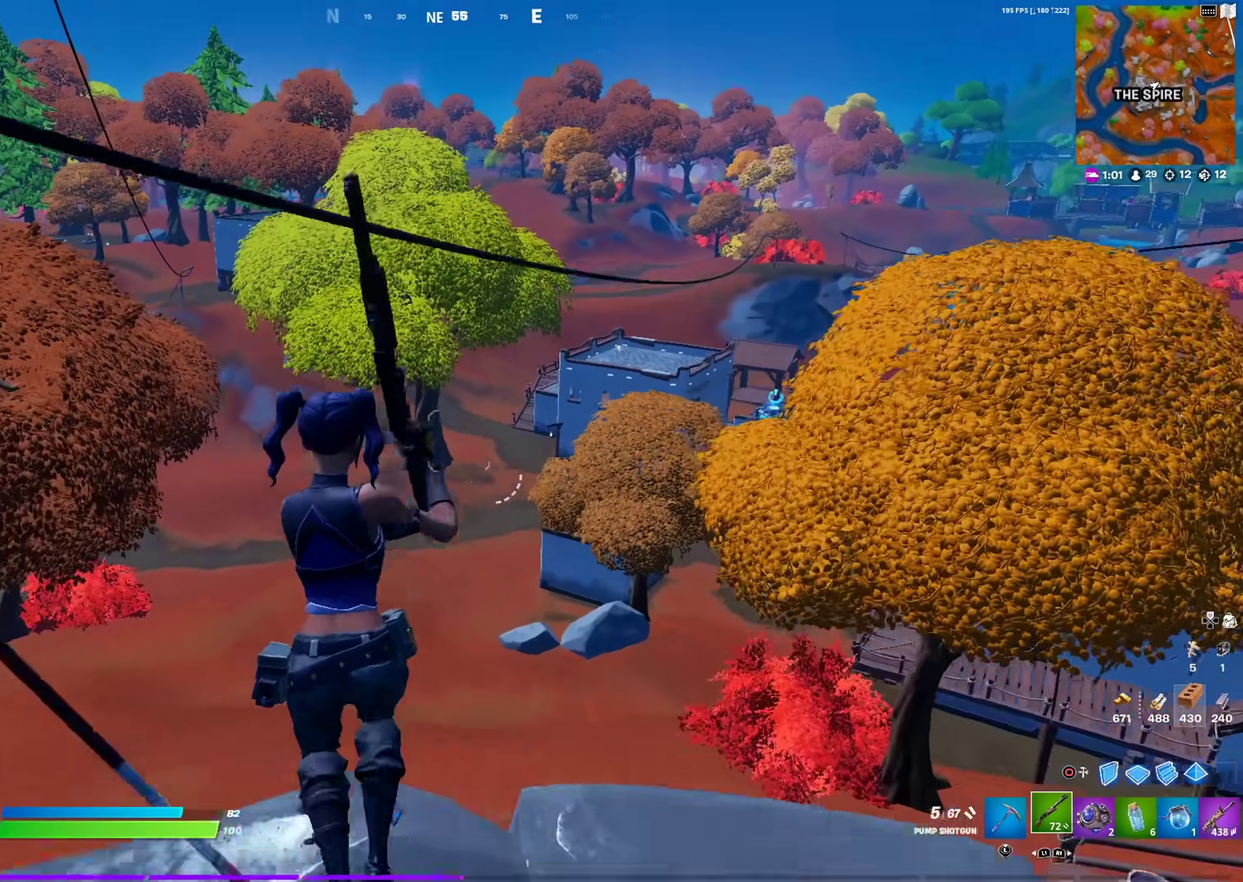
Gameplay with a controller (PlayStation layout); each line is a JSON object with the inputs held at the frame after it (dt_ms = milliseconds from this image to that frame). "events" lists button and stick changes between this image and that frame as [ms after this image, input, new state], when the widget could be followed in between. This document gives stick clicks only as held states, not as events.
{"dt_ms": 600, "buttons": [], "left_stick": "up", "right_stick": "center", "events": [[33, "SQUARE", "down"], [150, "SQUARE", "up"], [200, "left_stick", "up"], [400, "SQUARE", "down"], [500, "SQUARE", "up"]]}
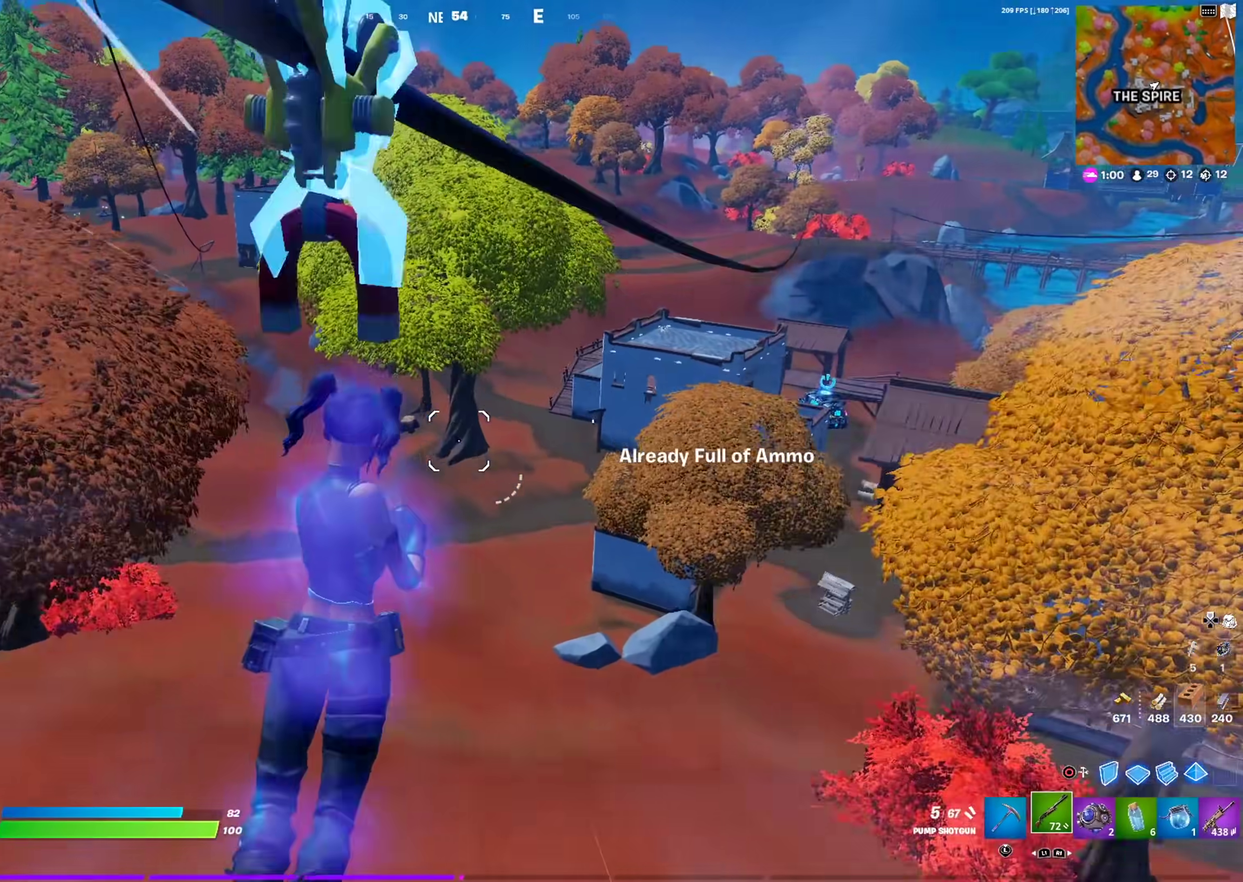
{"dt_ms": 301, "buttons": [], "left_stick": "up", "right_stick": "center", "events": [[50, "right_stick", "right"], [150, "right_stick", "center"]]}
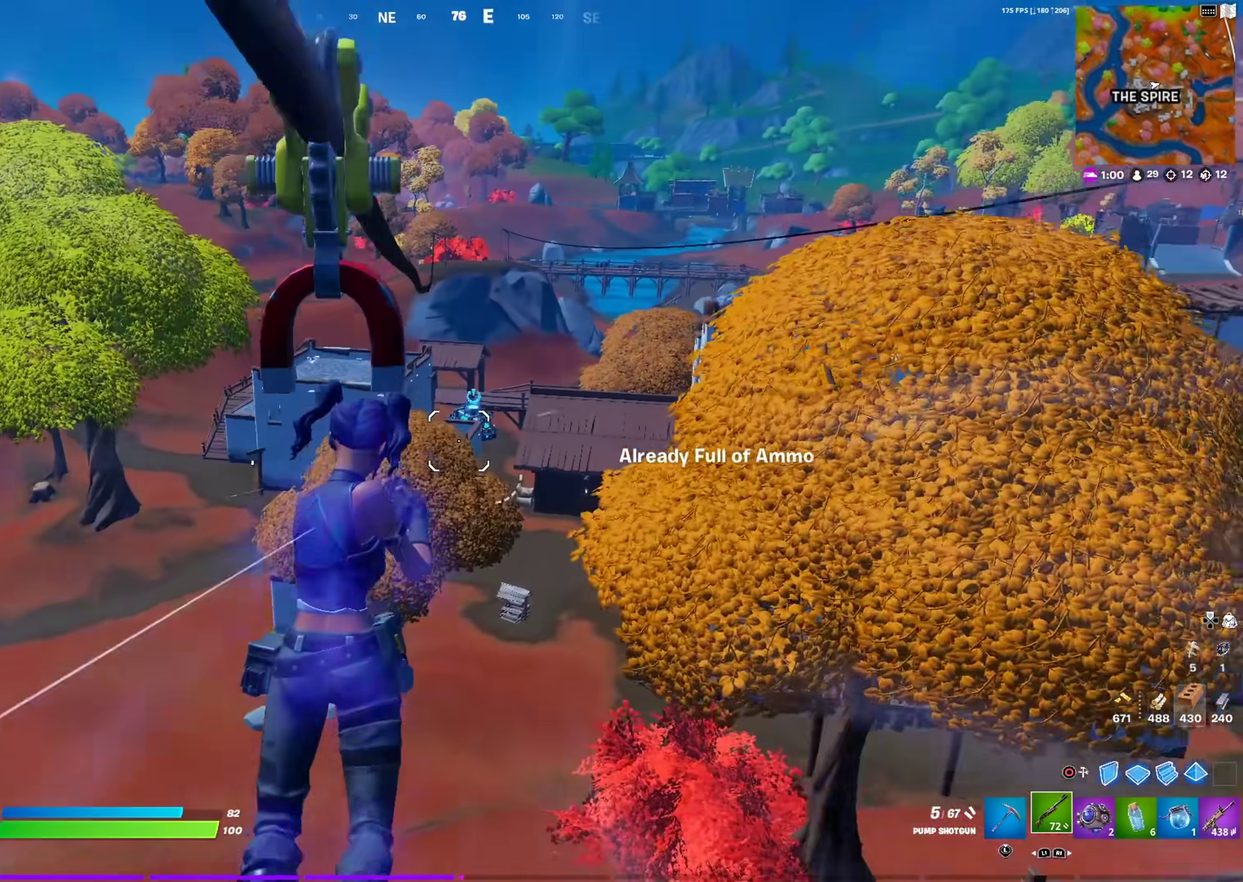
{"dt_ms": 700, "buttons": [], "left_stick": "up-left", "right_stick": "center", "events": [[33, "left_stick", "up-left"], [150, "right_stick", "right"], [233, "right_stick", "center"]]}
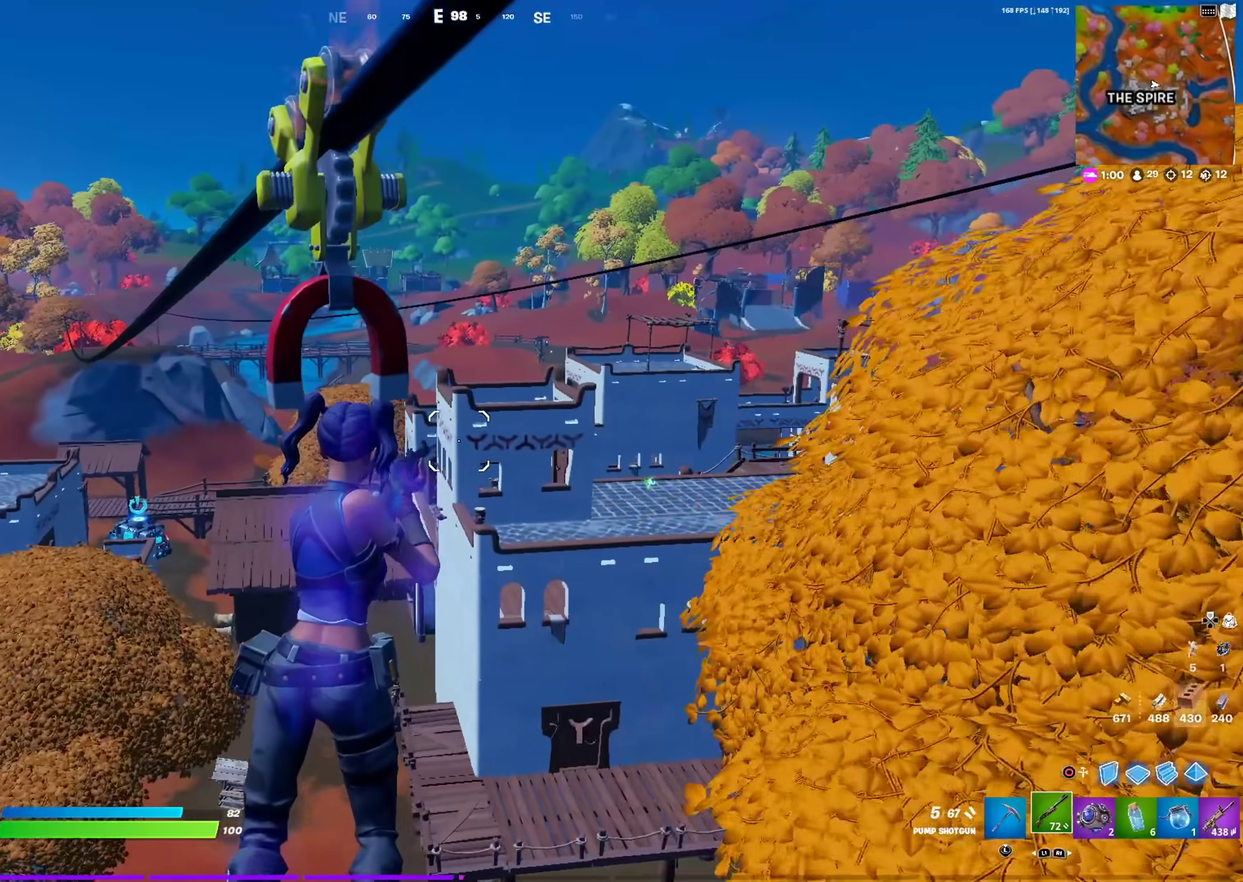
{"dt_ms": 301, "buttons": [], "left_stick": "up-left", "right_stick": "center", "events": []}
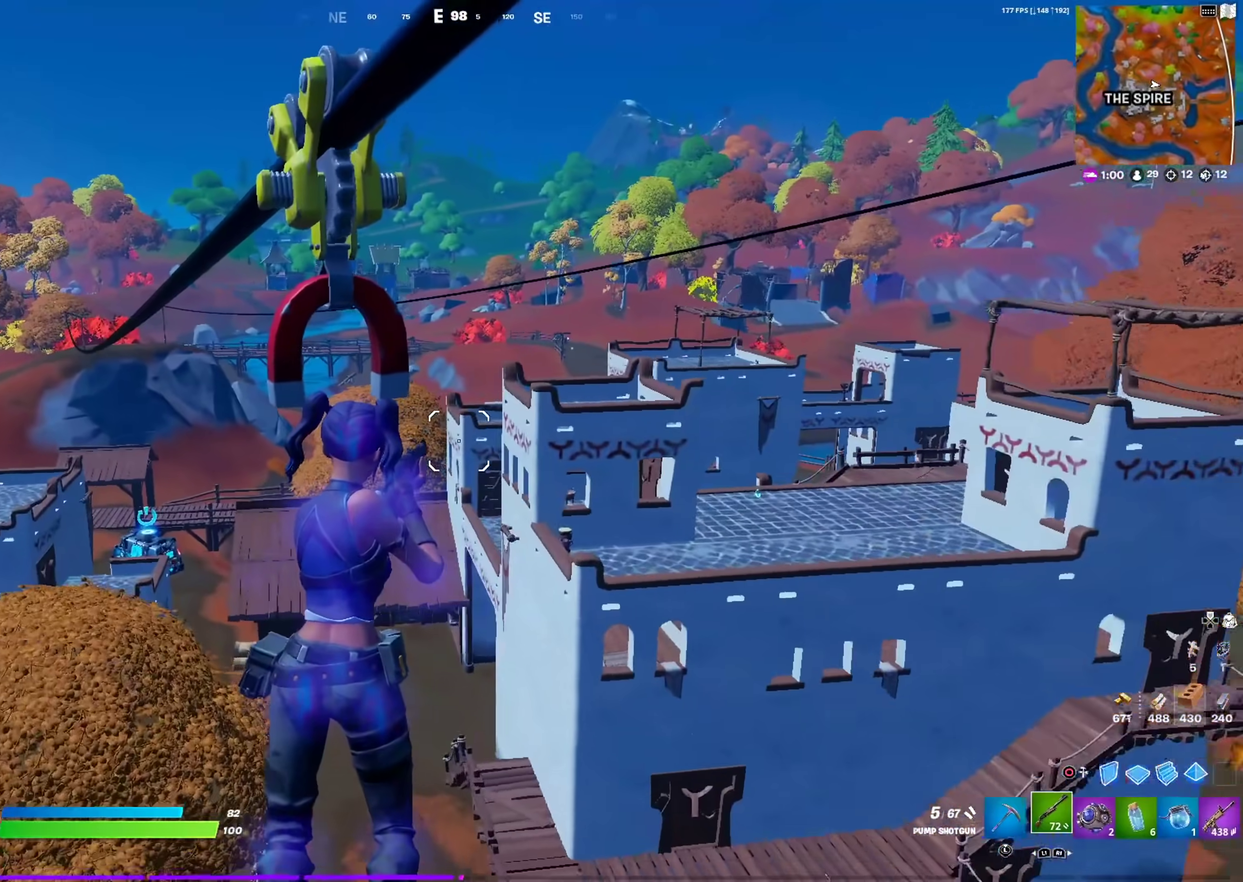
{"dt_ms": 900, "buttons": [], "left_stick": "up", "right_stick": "center", "events": [[400, "left_stick", "up"]]}
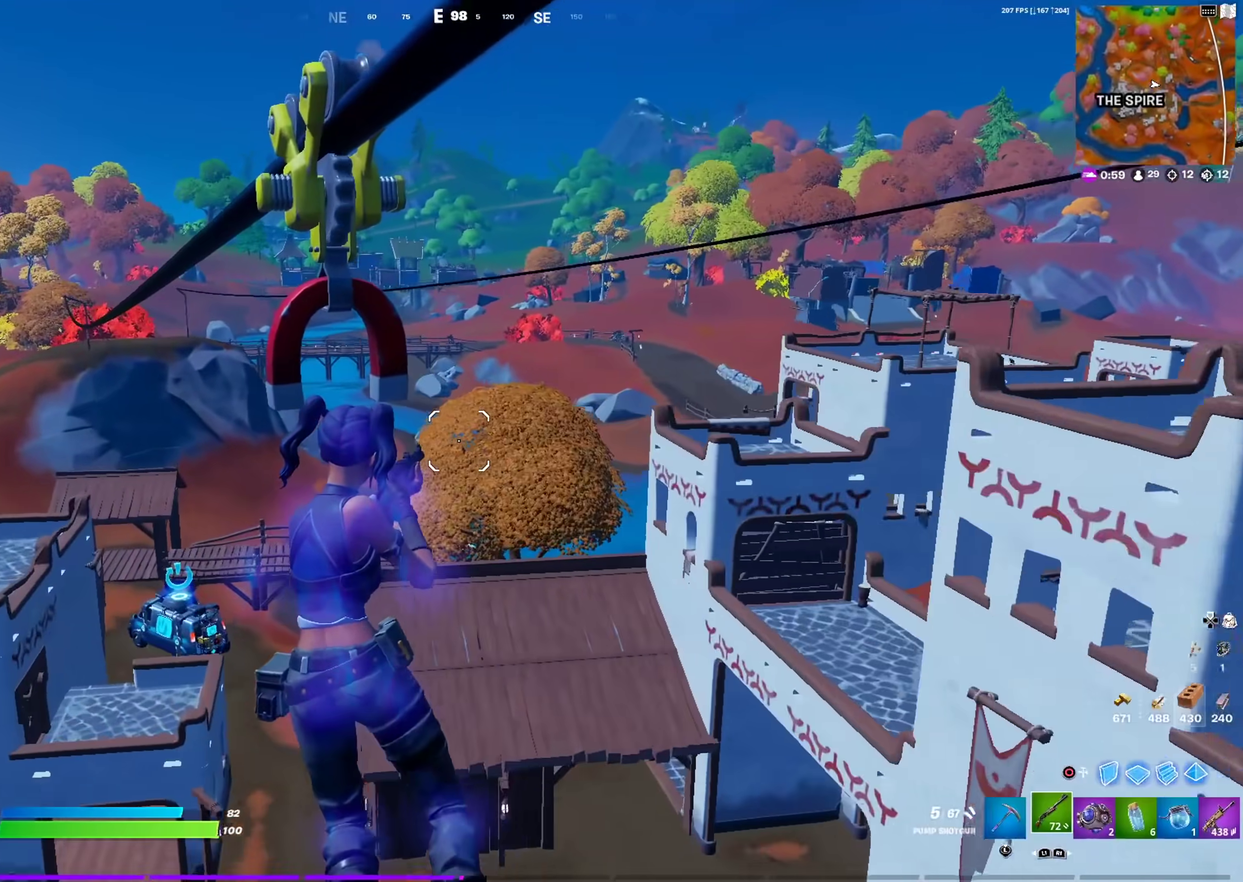
{"dt_ms": 301, "buttons": [], "left_stick": "up-left", "right_stick": "right", "events": [[117, "left_stick", "up-left"], [267, "right_stick", "right"]]}
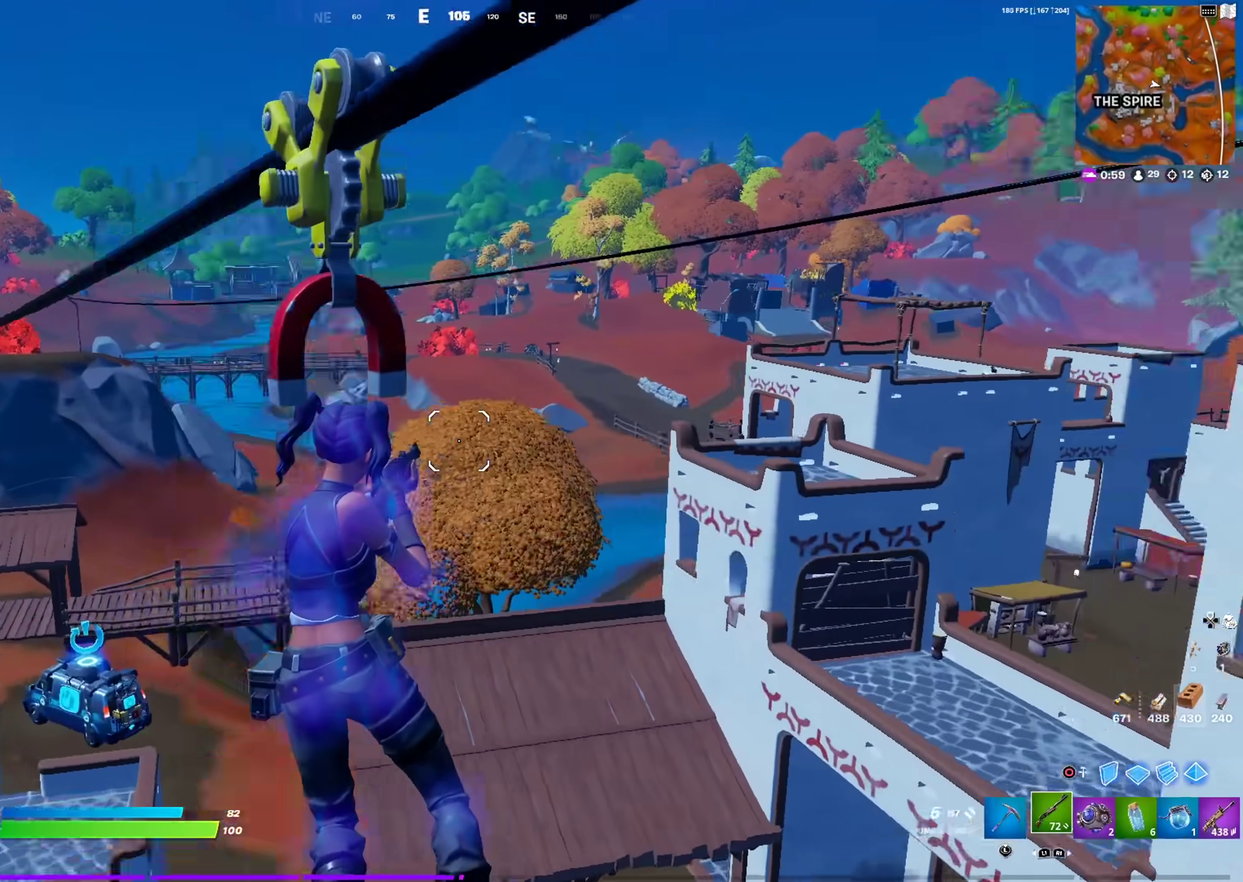
{"dt_ms": 600, "buttons": [], "left_stick": "up-left", "right_stick": "center", "events": [[67, "right_stick", "center"]]}
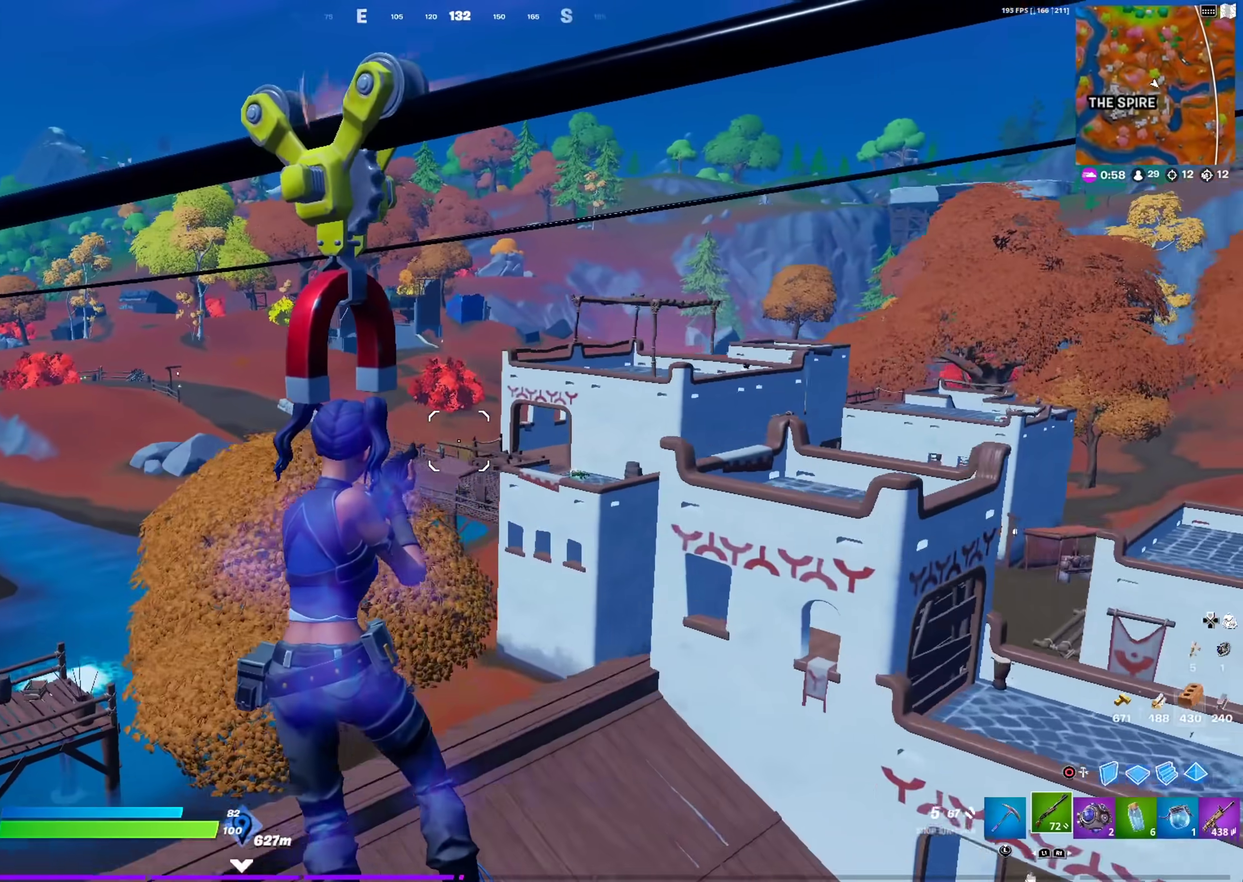
{"dt_ms": 401, "buttons": [], "left_stick": "up-left", "right_stick": "center", "events": []}
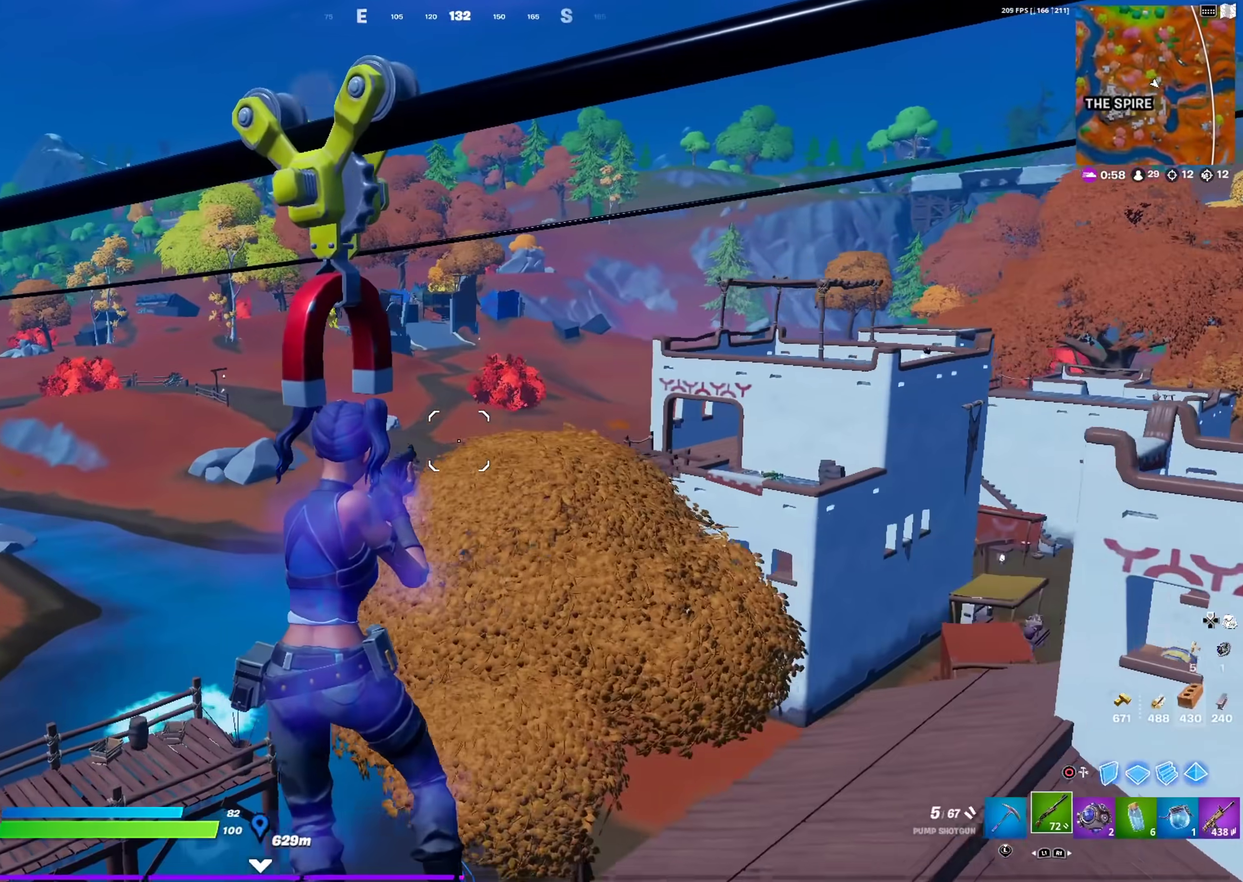
{"dt_ms": 600, "buttons": [], "left_stick": "up-left", "right_stick": "center", "events": []}
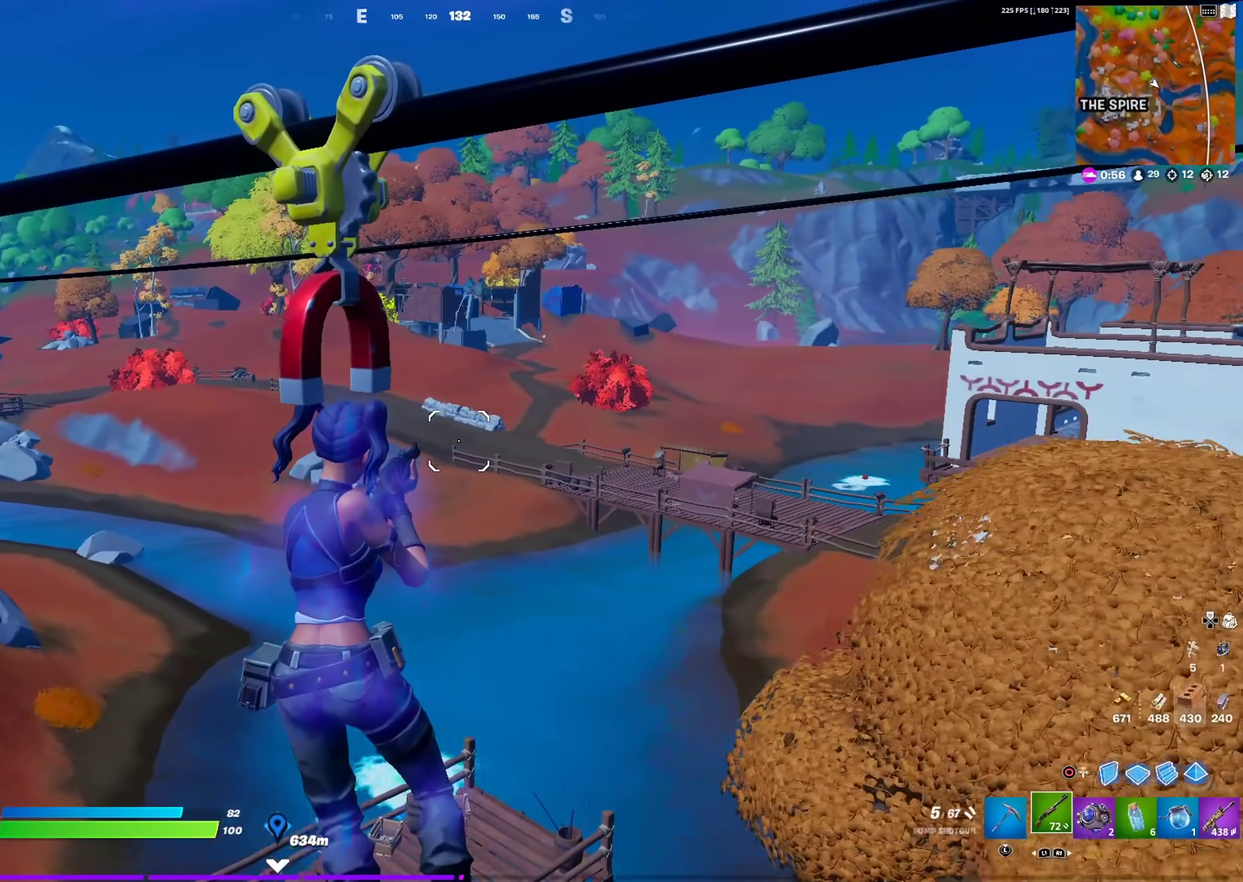
{"dt_ms": 401, "buttons": [], "left_stick": "up-left", "right_stick": "left", "events": [[217, "right_stick", "left"]]}
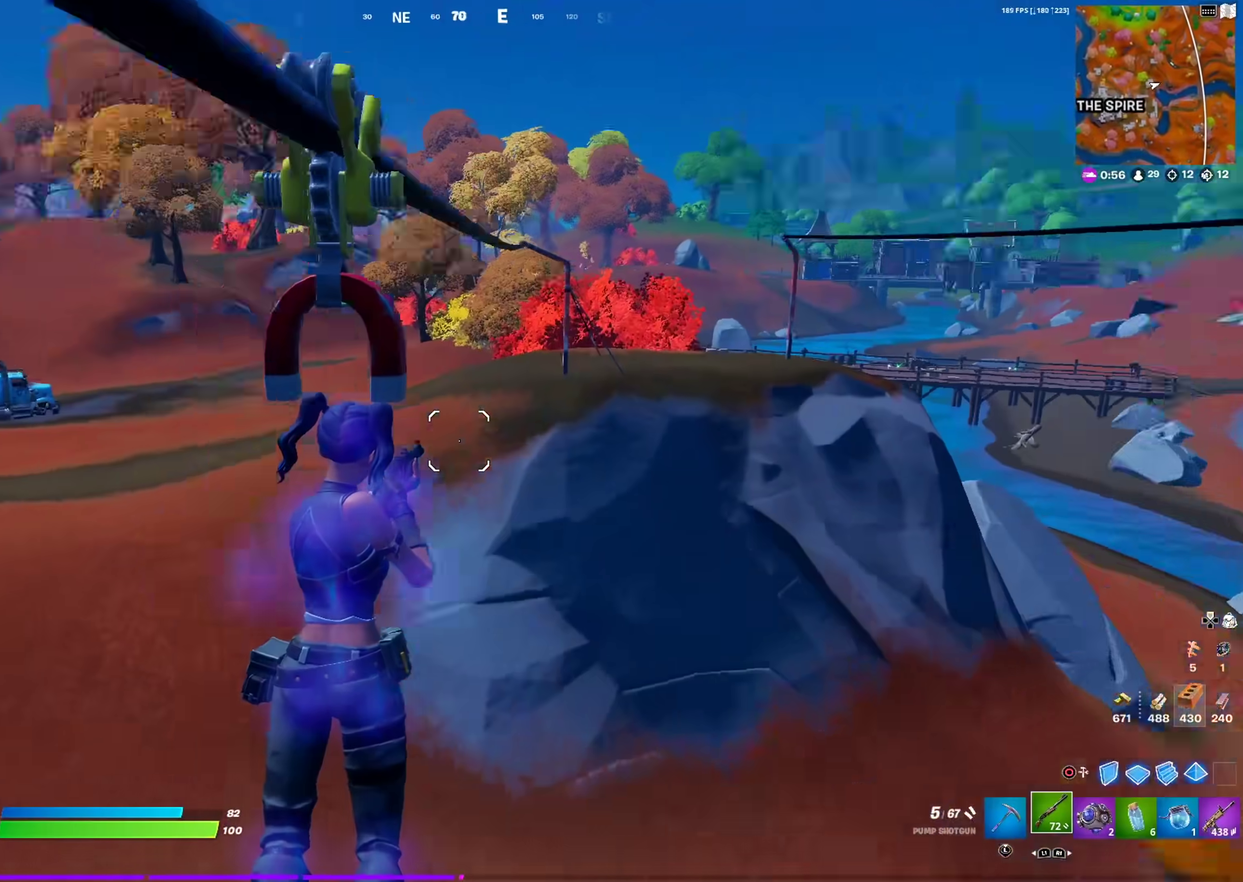
{"dt_ms": 500, "buttons": [], "left_stick": "up-right", "right_stick": "center", "events": [[16, "left_stick", "up"], [16, "right_stick", "center"], [400, "left_stick", "up-right"]]}
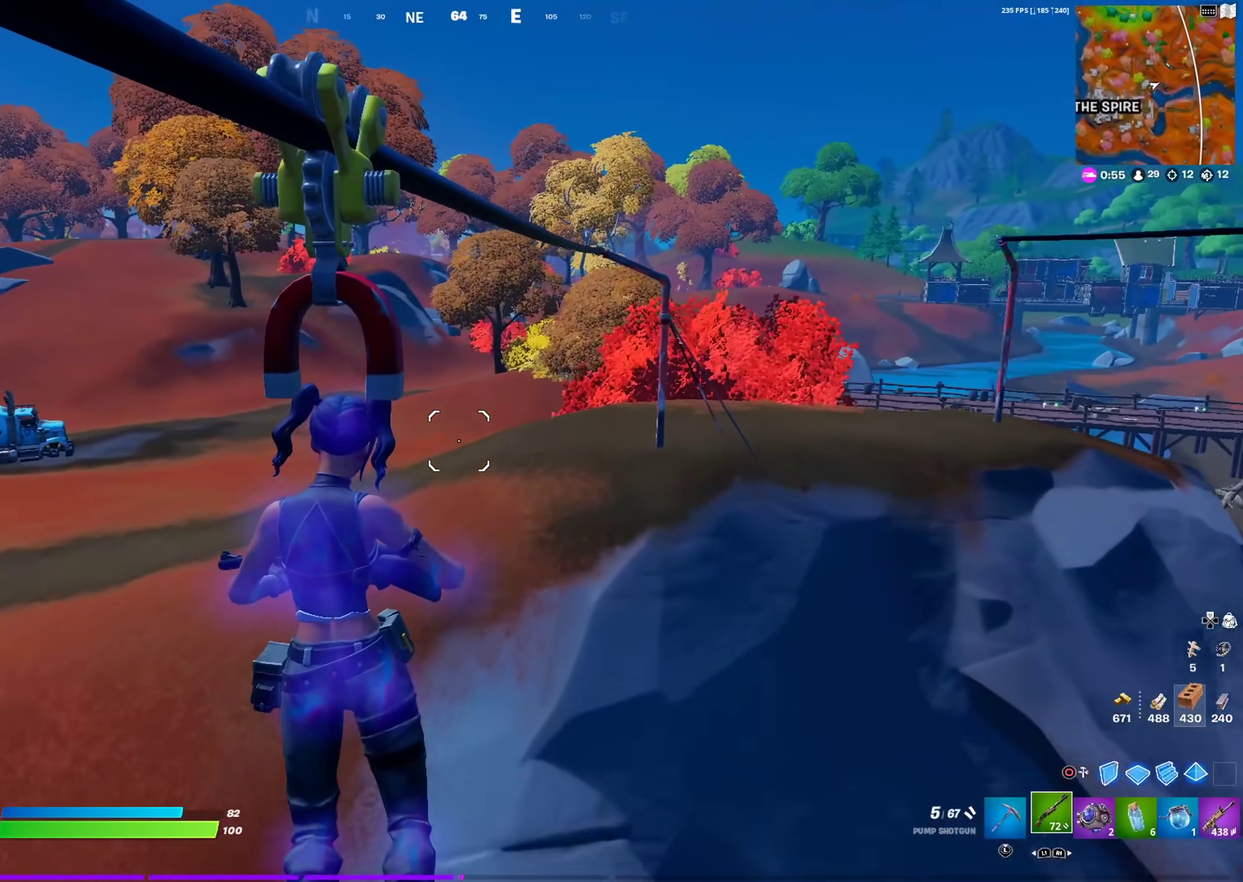
{"dt_ms": 501, "buttons": [], "left_stick": "up-right", "right_stick": "center", "events": []}
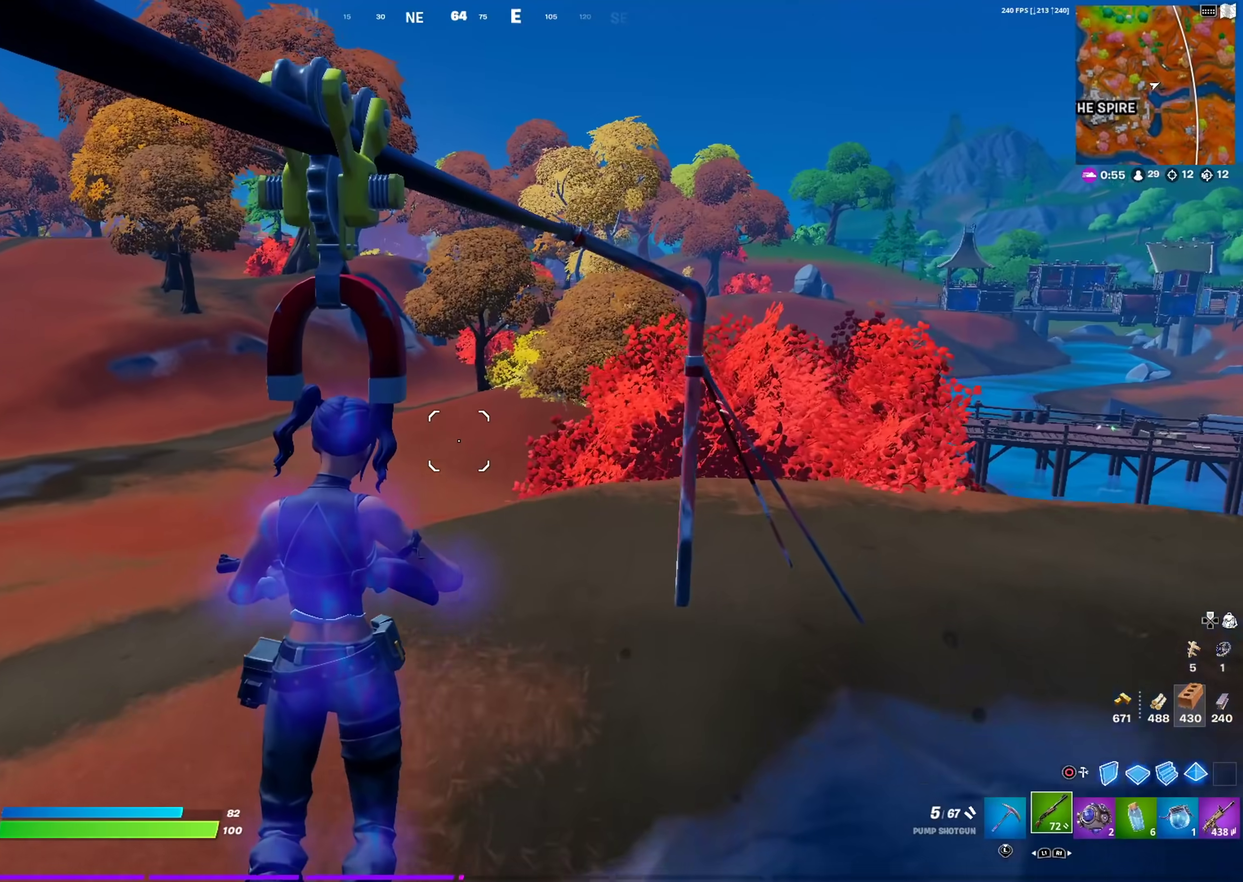
{"dt_ms": 400, "buttons": [], "left_stick": "right", "right_stick": "left"}
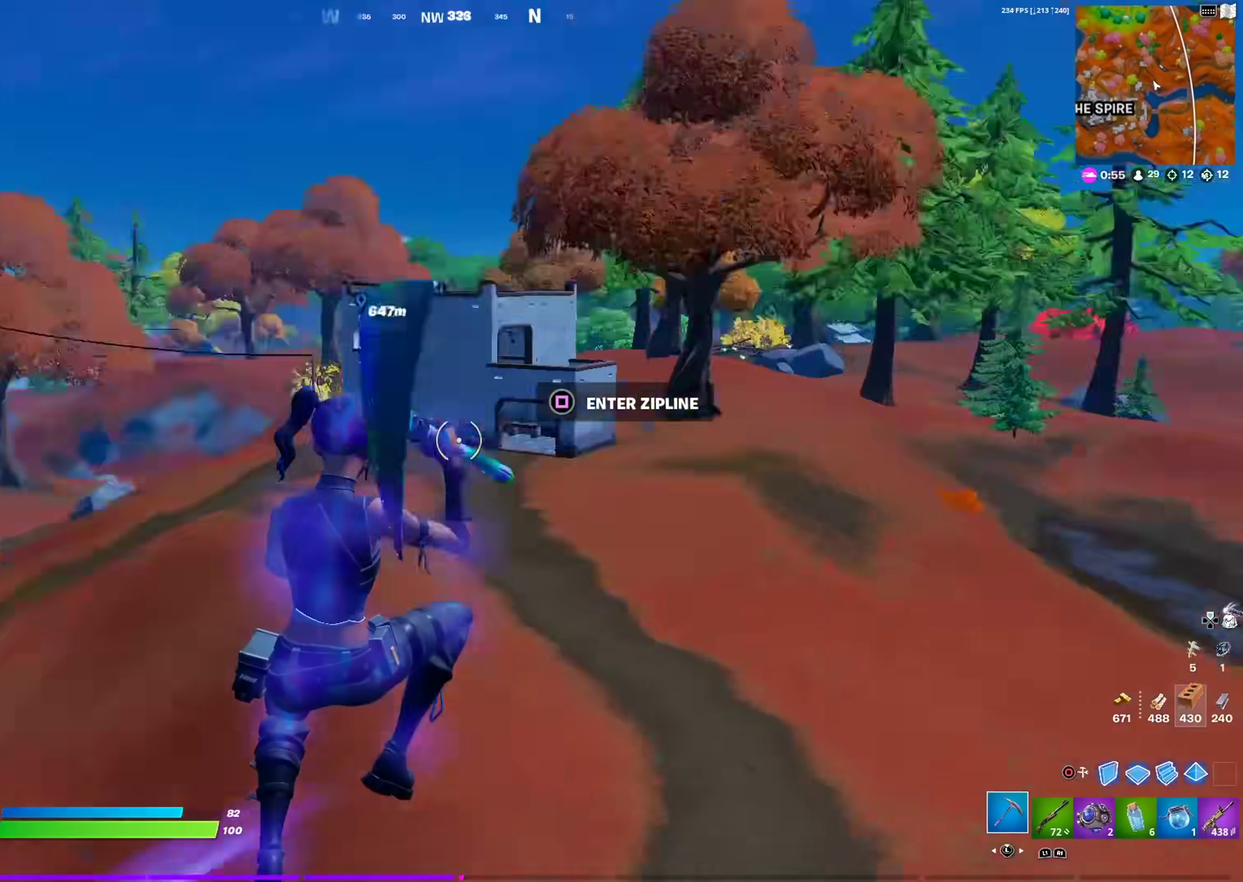
{"dt_ms": 601, "buttons": [], "left_stick": "up-left", "right_stick": "center", "events": [[17, "left_stick", "down-right"], [150, "left_stick", "down"], [267, "left_stick", "down-left"], [367, "right_stick", "down-left"], [401, "left_stick", "left"], [501, "left_stick", "up-left"], [517, "right_stick", "center"]]}
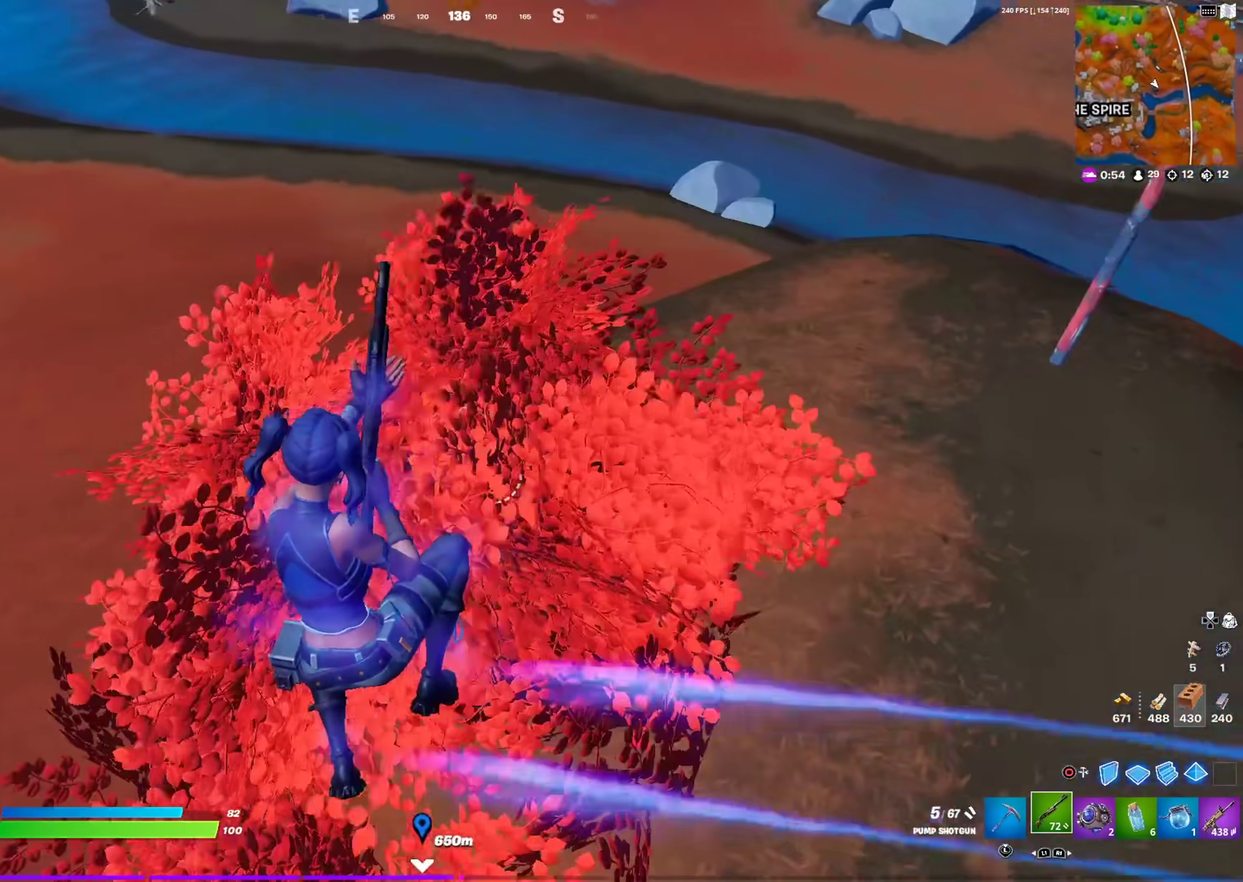
{"dt_ms": 500, "buttons": [], "left_stick": "up-left", "right_stick": "center", "events": [[200, "left_stick", "up"], [217, "right_stick", "up-right"], [367, "left_stick", "up-left"], [484, "right_stick", "center"]]}
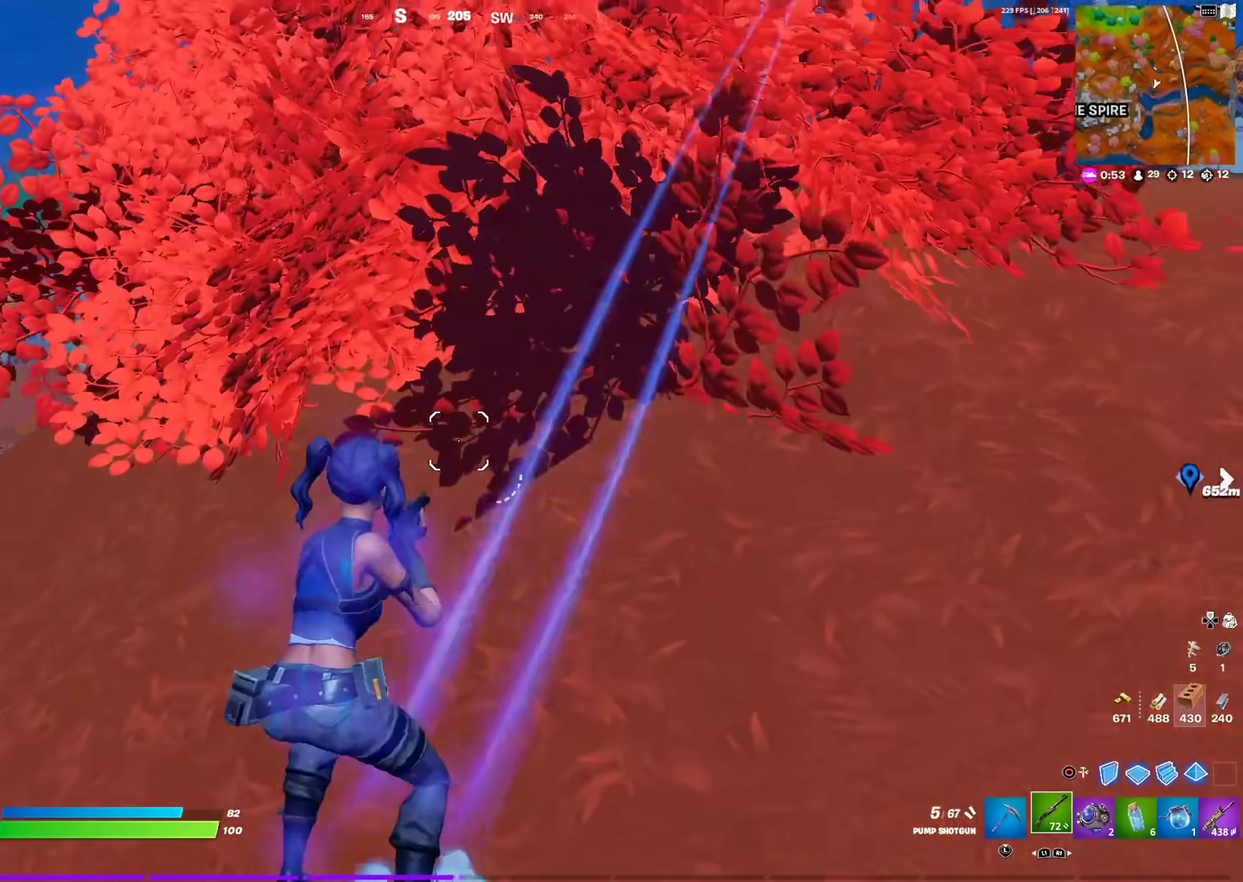
{"dt_ms": 501, "buttons": [], "left_stick": "up-right", "right_stick": "center", "events": [[117, "left_stick", "up"], [334, "left_stick", "up-right"]]}
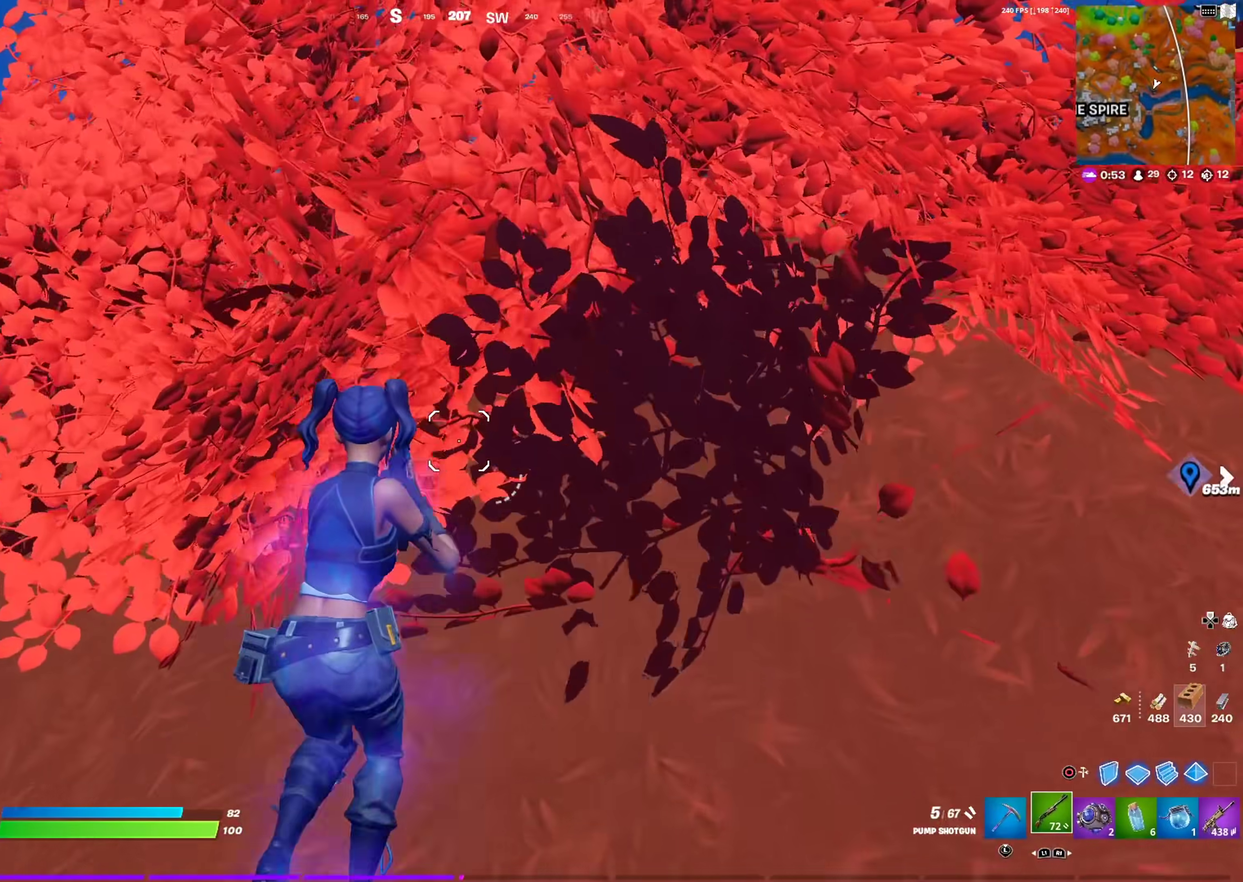
{"dt_ms": 400, "buttons": [], "left_stick": "left", "right_stick": "left", "events": [[150, "left_stick", "up"], [217, "left_stick", "up-left"], [384, "left_stick", "left"], [384, "right_stick", "left"]]}
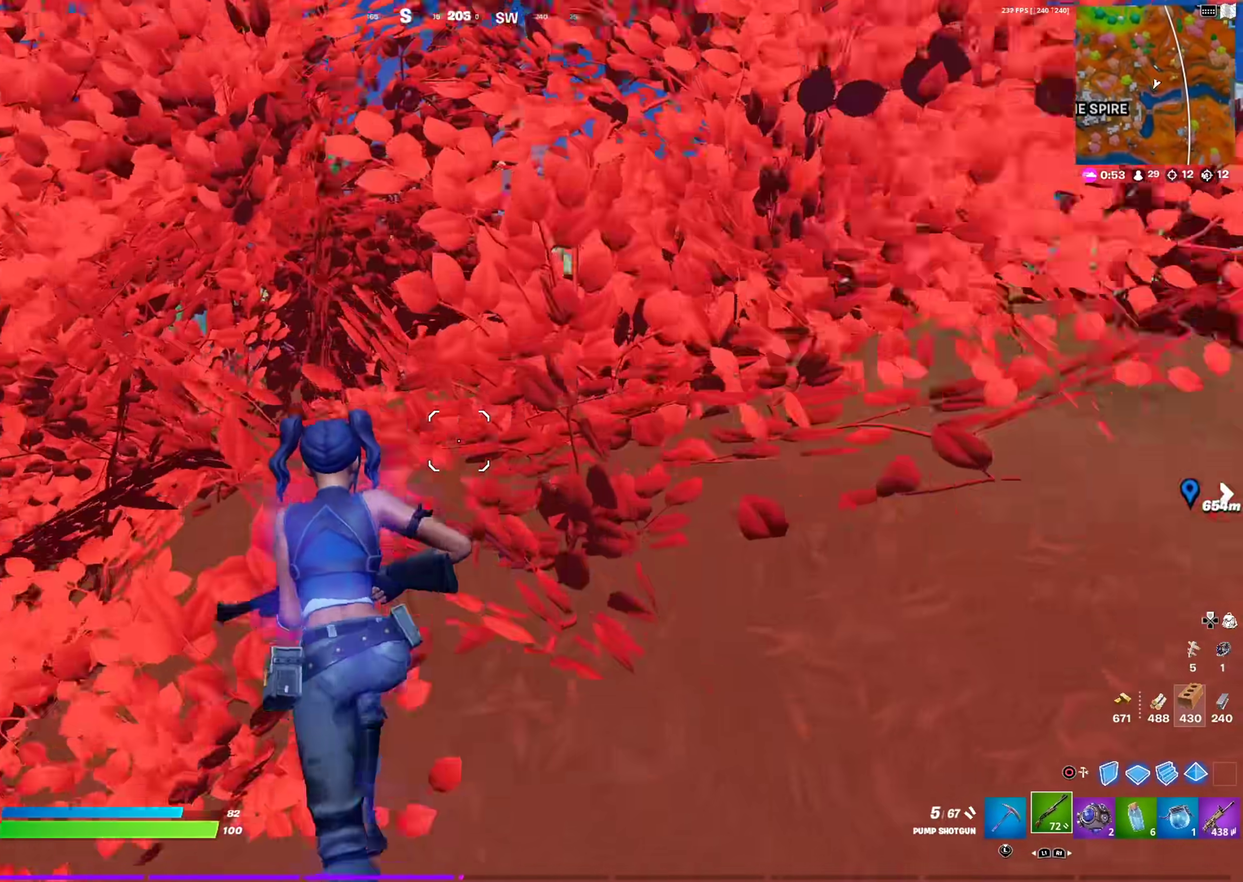
{"dt_ms": 601, "buttons": [], "left_stick": "up", "right_stick": "center", "events": [[184, "left_stick", "up-left"], [451, "right_stick", "center"], [534, "left_stick", "up"]]}
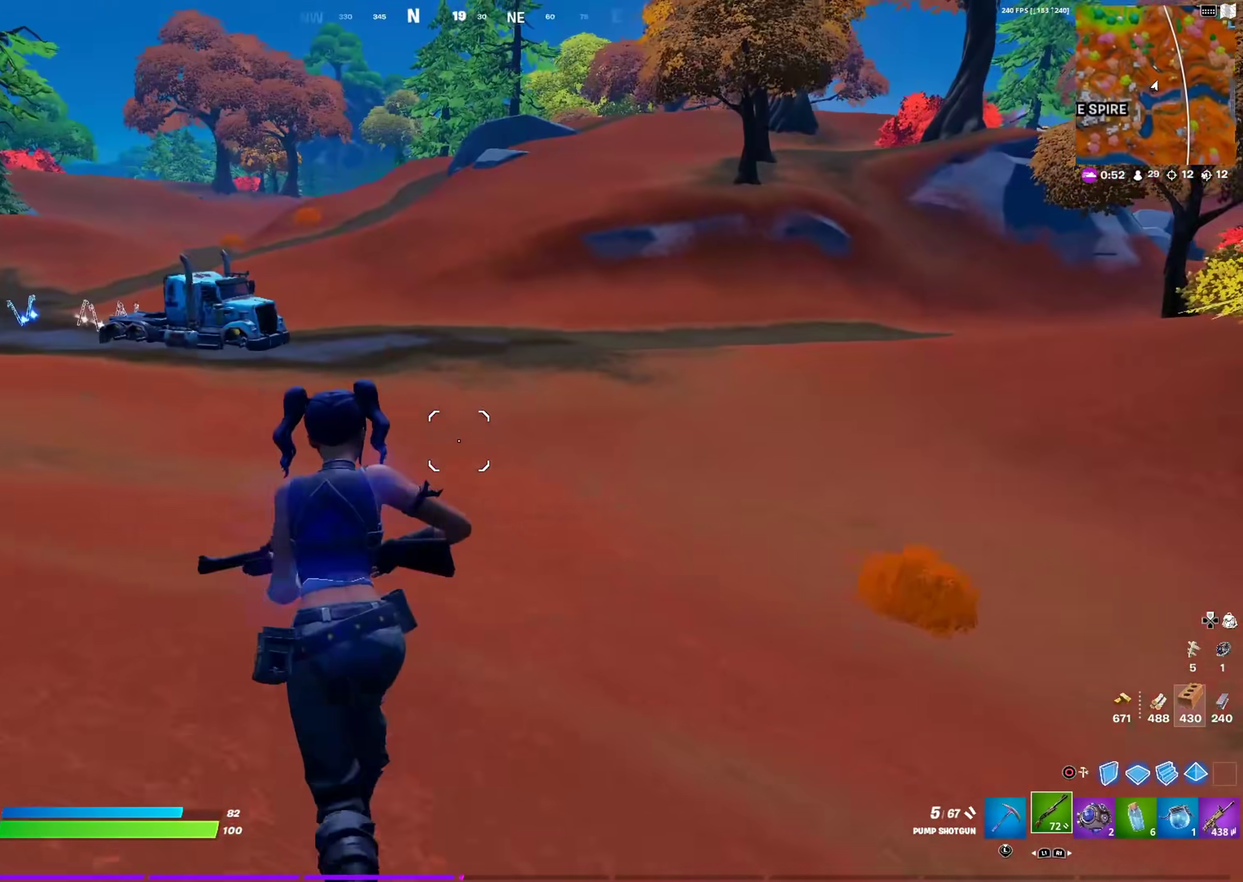
{"dt_ms": 400, "buttons": [], "left_stick": "up-left", "right_stick": "center", "events": [[333, "left_stick", "up-left"]]}
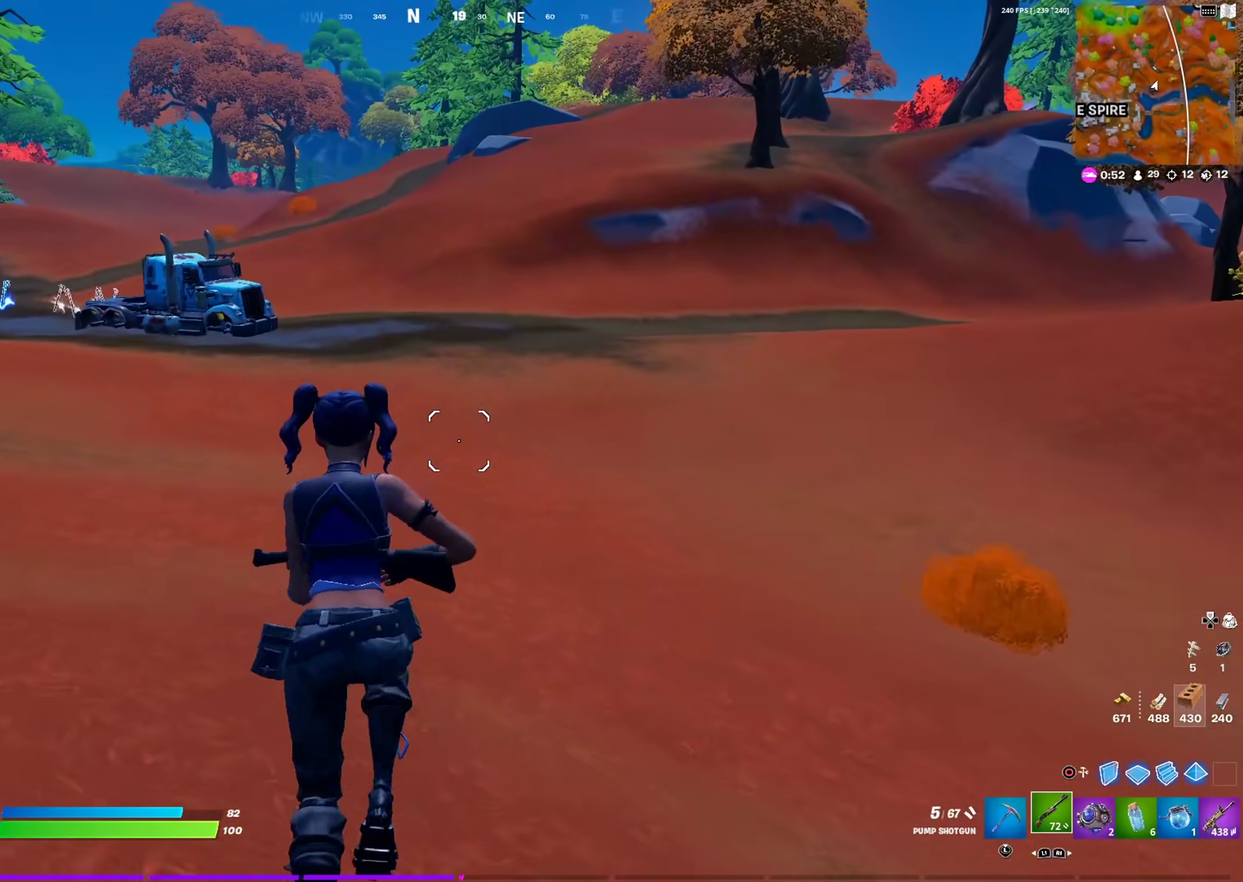
{"dt_ms": 601, "buttons": [], "left_stick": "up-left", "right_stick": "center", "events": [[50, "left_stick", "up"], [234, "right_stick", "right"], [317, "right_stick", "center"], [417, "left_stick", "up-left"], [517, "right_stick", "right"], [584, "right_stick", "center"]]}
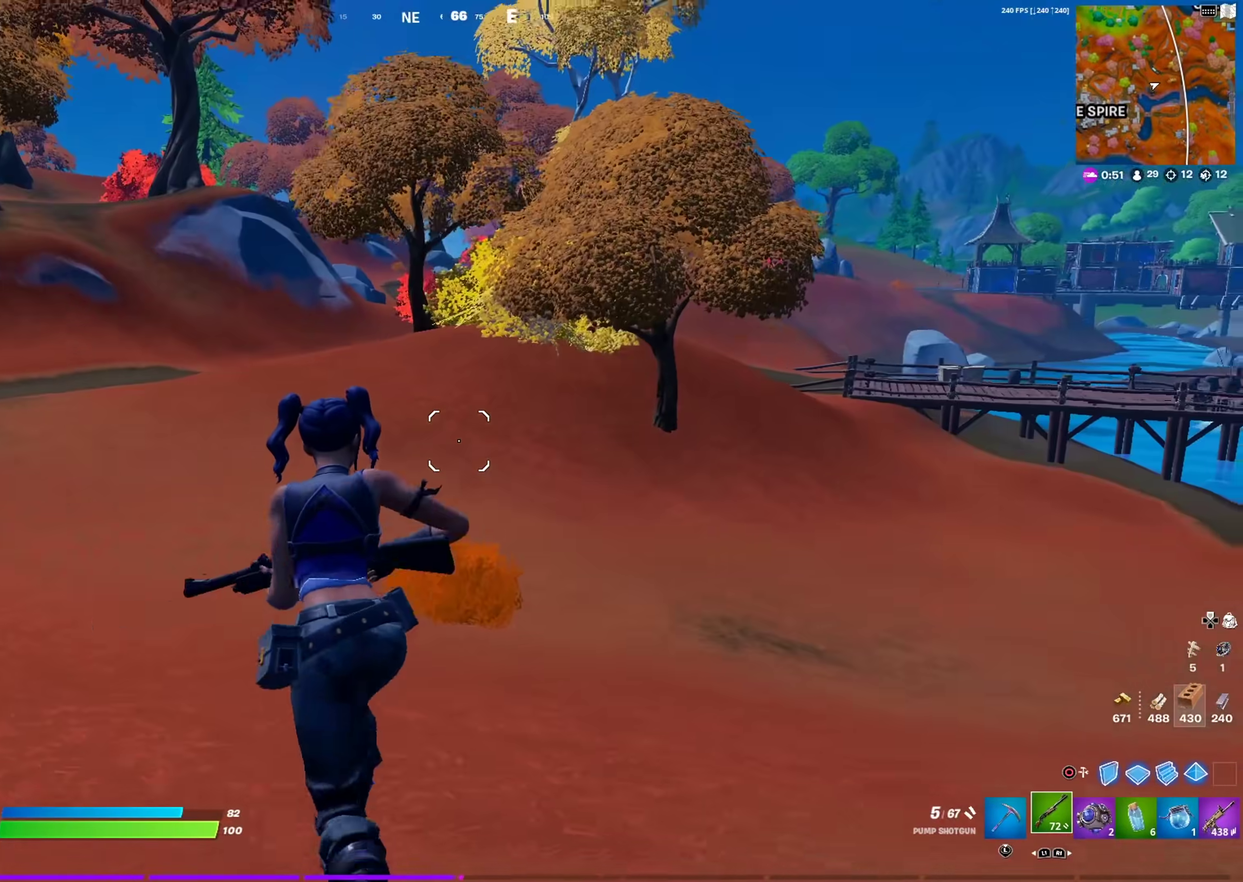
{"dt_ms": 500, "buttons": [], "left_stick": "up-left", "right_stick": "center", "events": [[167, "right_stick", "up-left"], [367, "right_stick", "center"]]}
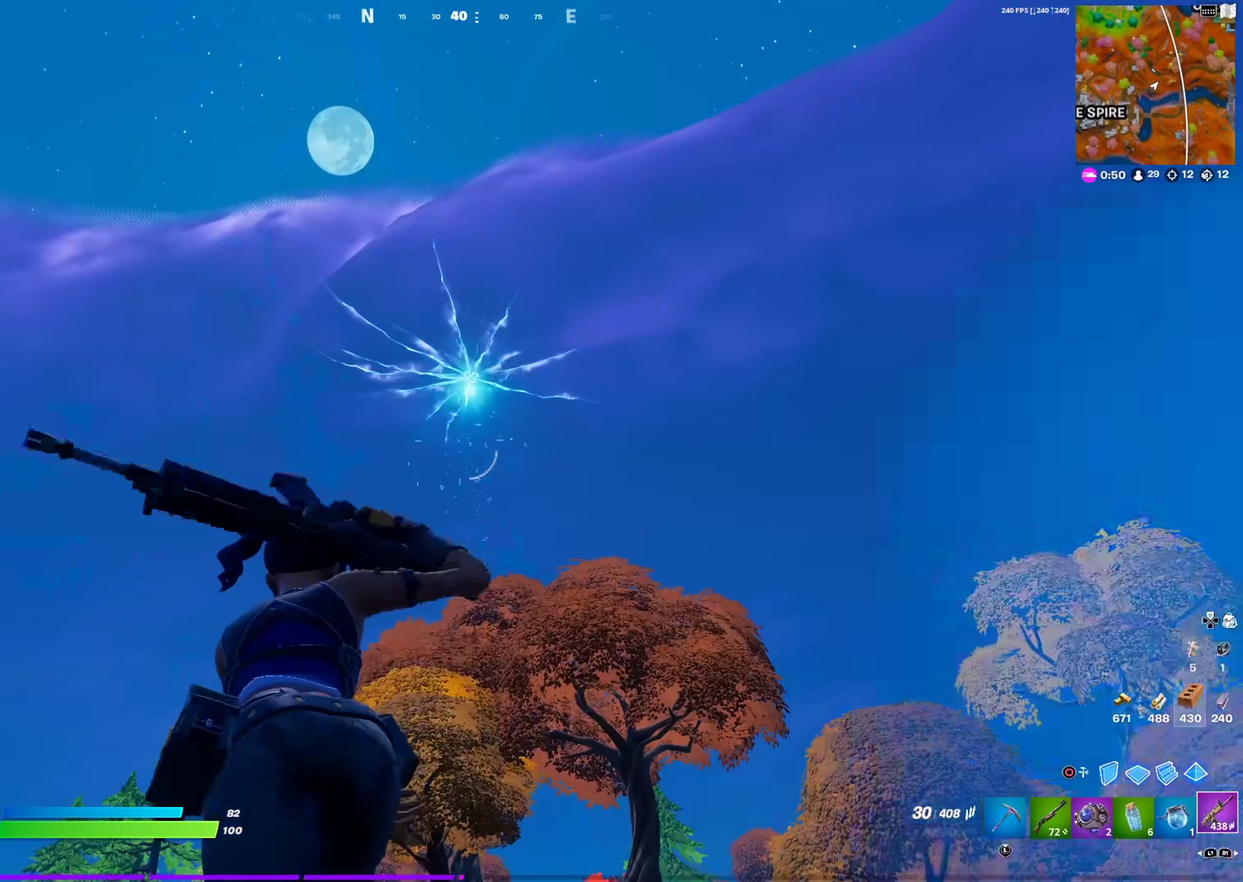
{"dt_ms": 484, "buttons": [], "left_stick": "up-left", "right_stick": "center", "events": []}